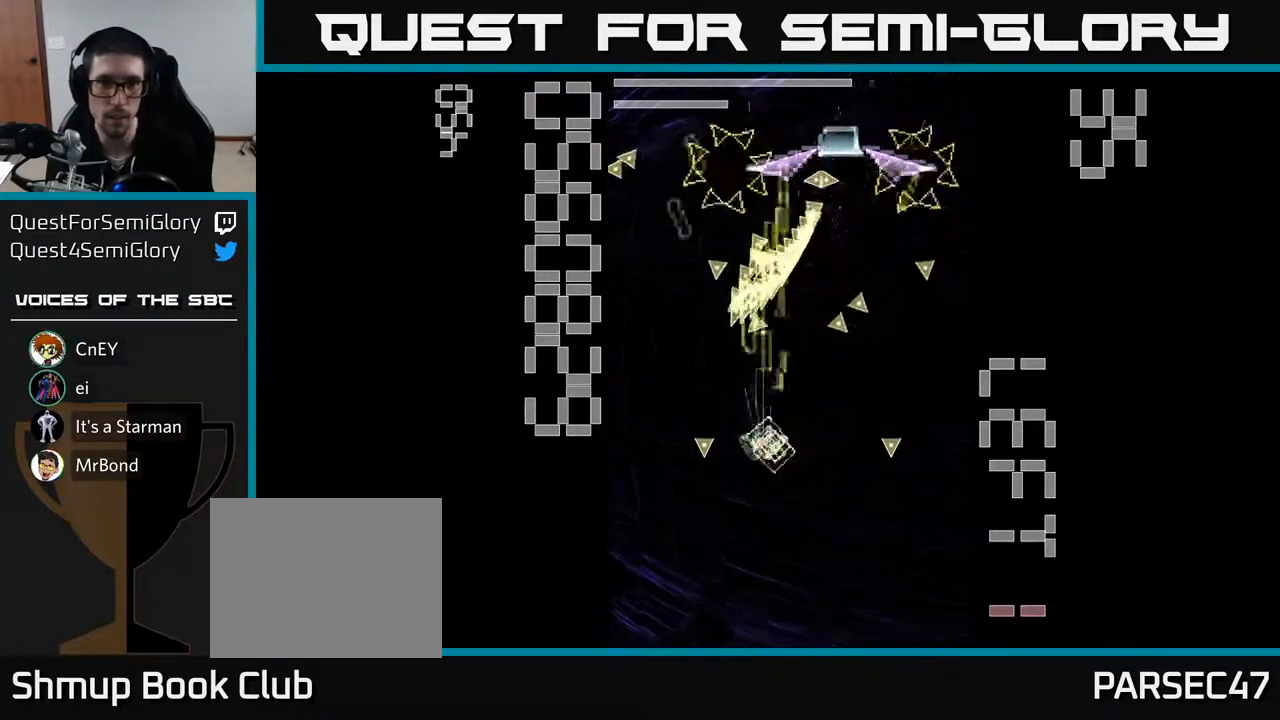
Gameplay with a controller (Xbox layout); each line is a JSON object with the inputs held at the frame after it. "events" lists button and stick changes between this image and that frame as [ms after this image, input, new state], when the widget could be followed in between. Not read: L3 R3 right_stick.
{"buttons": ["X", "R2", "DPAD_DOWN", "DPAD_LEFT"], "left_stick": "center", "events": [[250, "DPAD_DOWN", "down"], [433, "DPAD_LEFT", "down"]]}
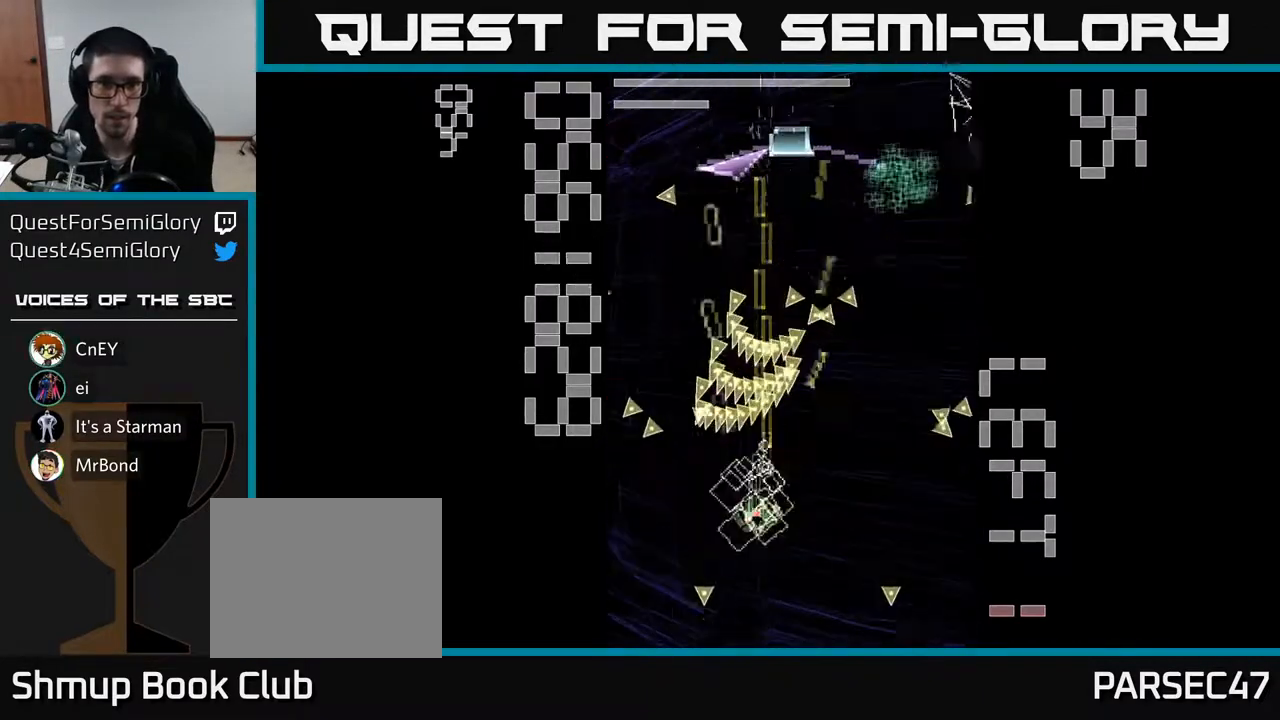
{"buttons": ["X", "R2", "DPAD_RIGHT"], "left_stick": "center", "events": [[133, "DPAD_LEFT", "up"], [150, "X", "up"], [200, "DPAD_RIGHT", "down"], [250, "DPAD_DOWN", "up"], [250, "X", "down"]]}
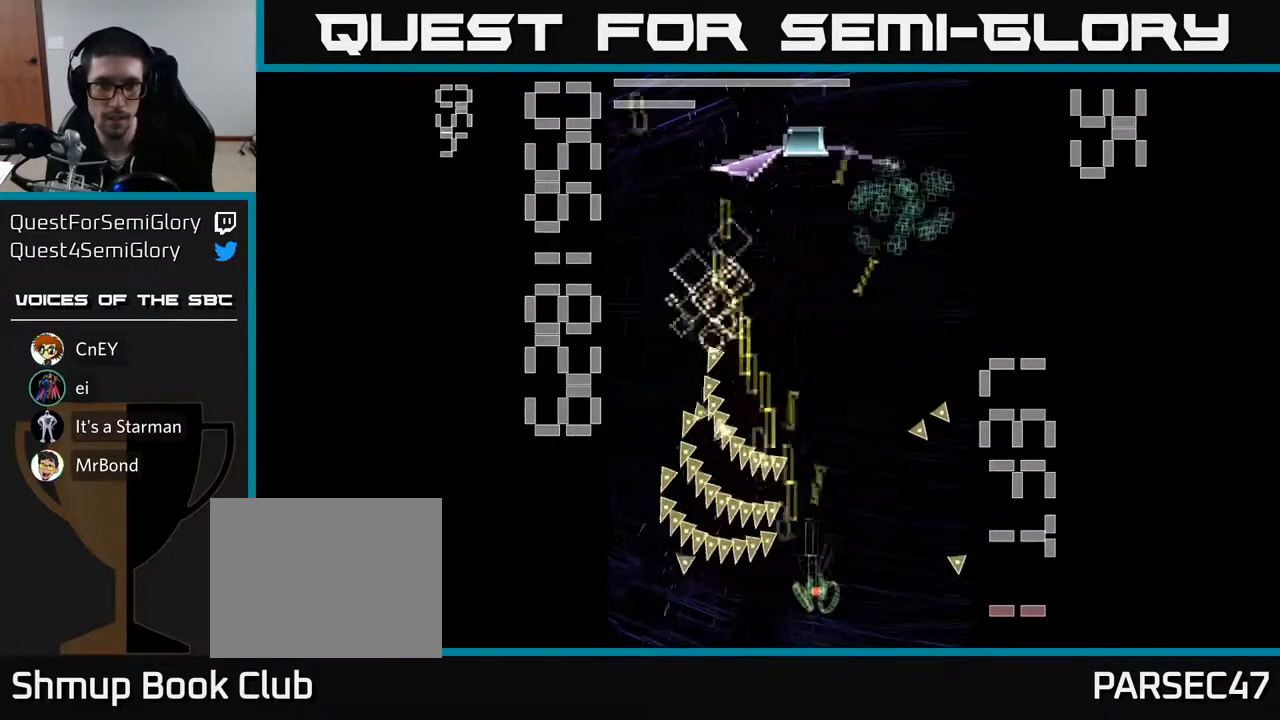
{"buttons": ["X", "R2", "DPAD_UP", "DPAD_LEFT"], "left_stick": "center", "events": [[17, "DPAD_UP", "down"], [33, "DPAD_RIGHT", "up"], [417, "DPAD_LEFT", "down"]]}
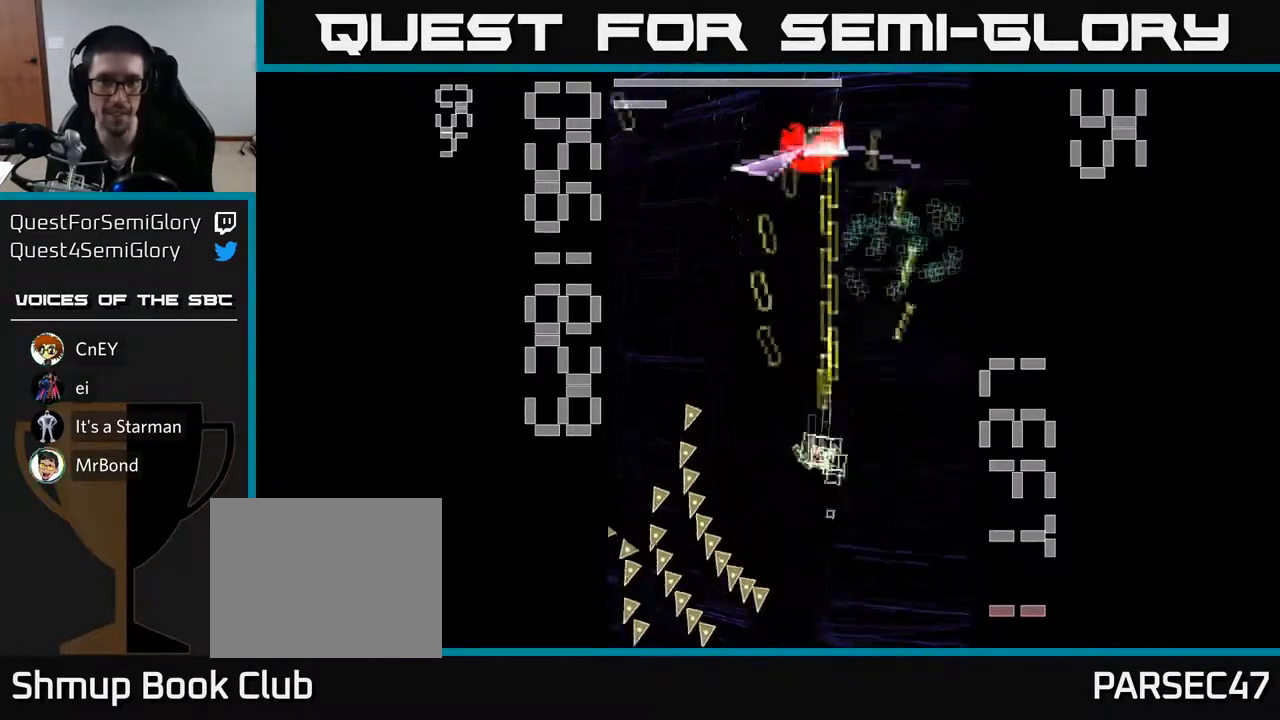
{"buttons": ["X", "R2", "DPAD_DOWN"], "left_stick": "center", "events": [[133, "DPAD_LEFT", "up"], [350, "DPAD_UP", "up"], [400, "X", "up"], [467, "DPAD_DOWN", "down"], [500, "X", "down"]]}
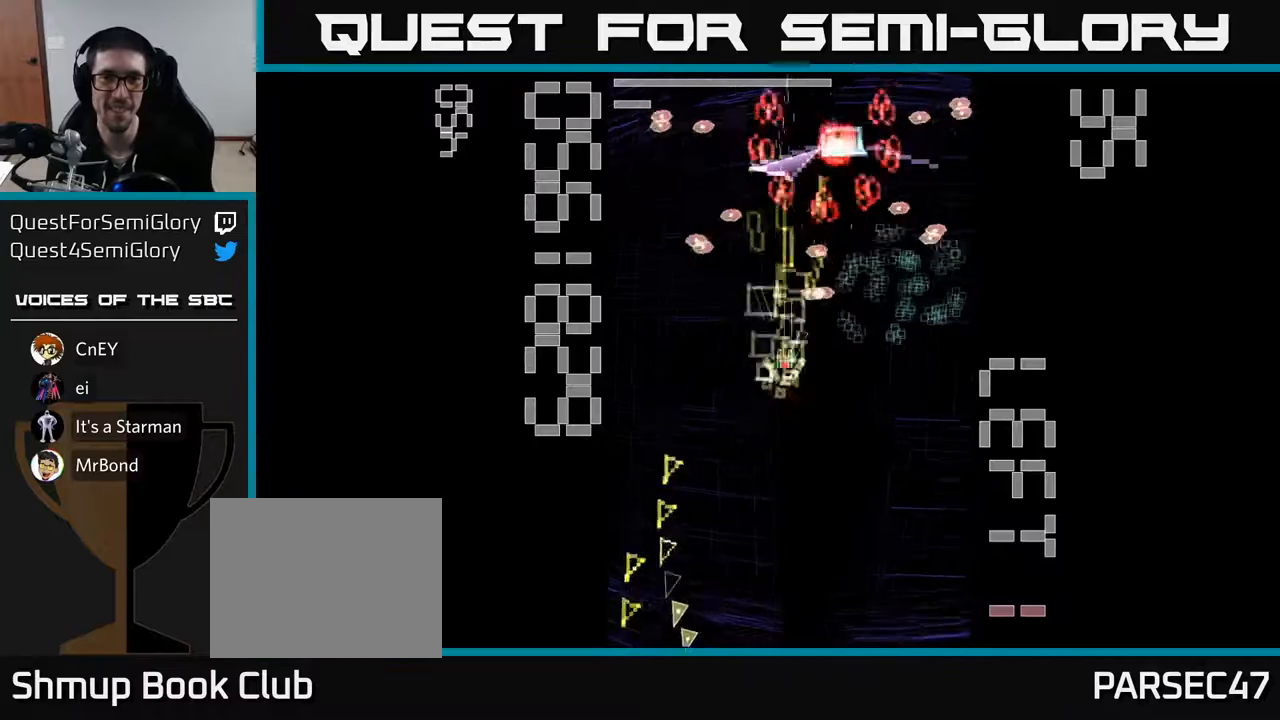
{"buttons": ["X", "R2", "DPAD_DOWN", "DPAD_LEFT"], "left_stick": "center", "events": [[150, "DPAD_RIGHT", "down"], [350, "DPAD_RIGHT", "up"], [383, "DPAD_LEFT", "down"]]}
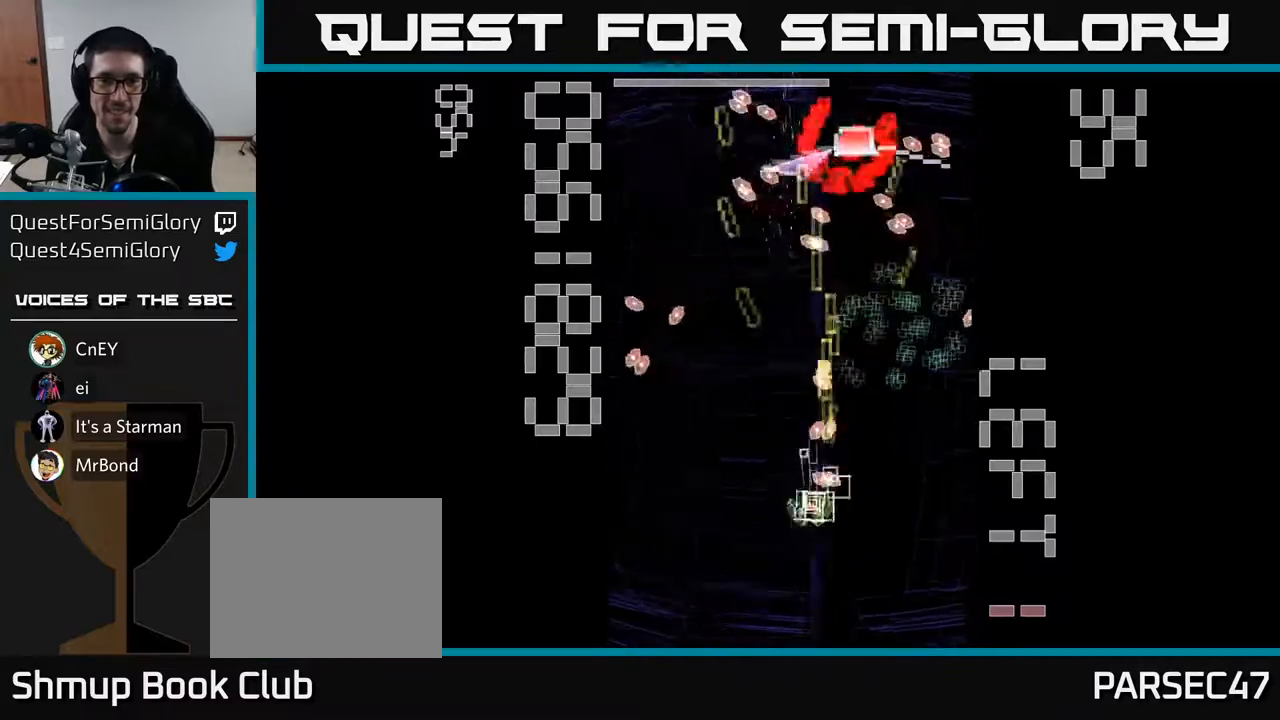
{"buttons": ["R2", "DPAD_UP", "DPAD_LEFT"], "left_stick": "center", "events": [[67, "DPAD_DOWN", "up"], [267, "DPAD_UP", "down"], [300, "DPAD_LEFT", "up"], [400, "DPAD_RIGHT", "down"], [450, "DPAD_RIGHT", "up"], [500, "DPAD_LEFT", "down"], [500, "X", "up"]]}
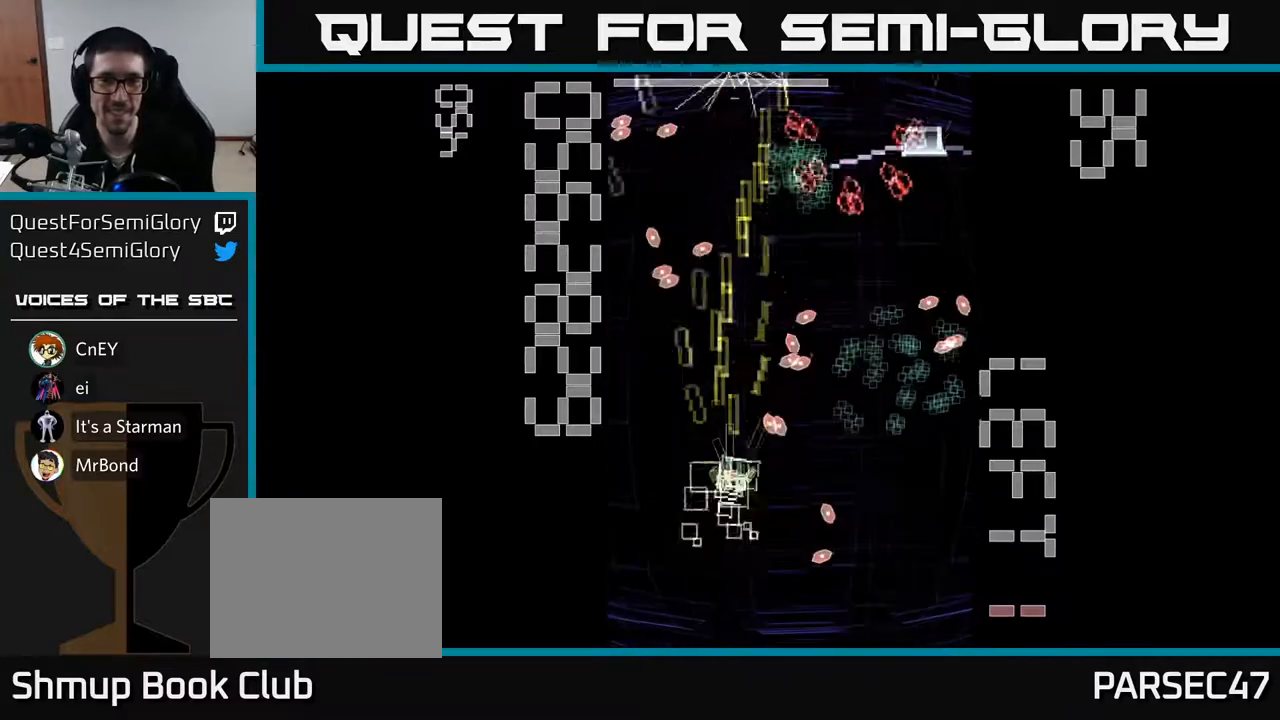
{"buttons": ["X", "R2", "DPAD_RIGHT"], "left_stick": "center", "events": [[17, "DPAD_UP", "up"], [83, "X", "down"], [183, "DPAD_UP", "down"], [200, "DPAD_LEFT", "up"], [250, "DPAD_RIGHT", "down"], [383, "DPAD_UP", "up"]]}
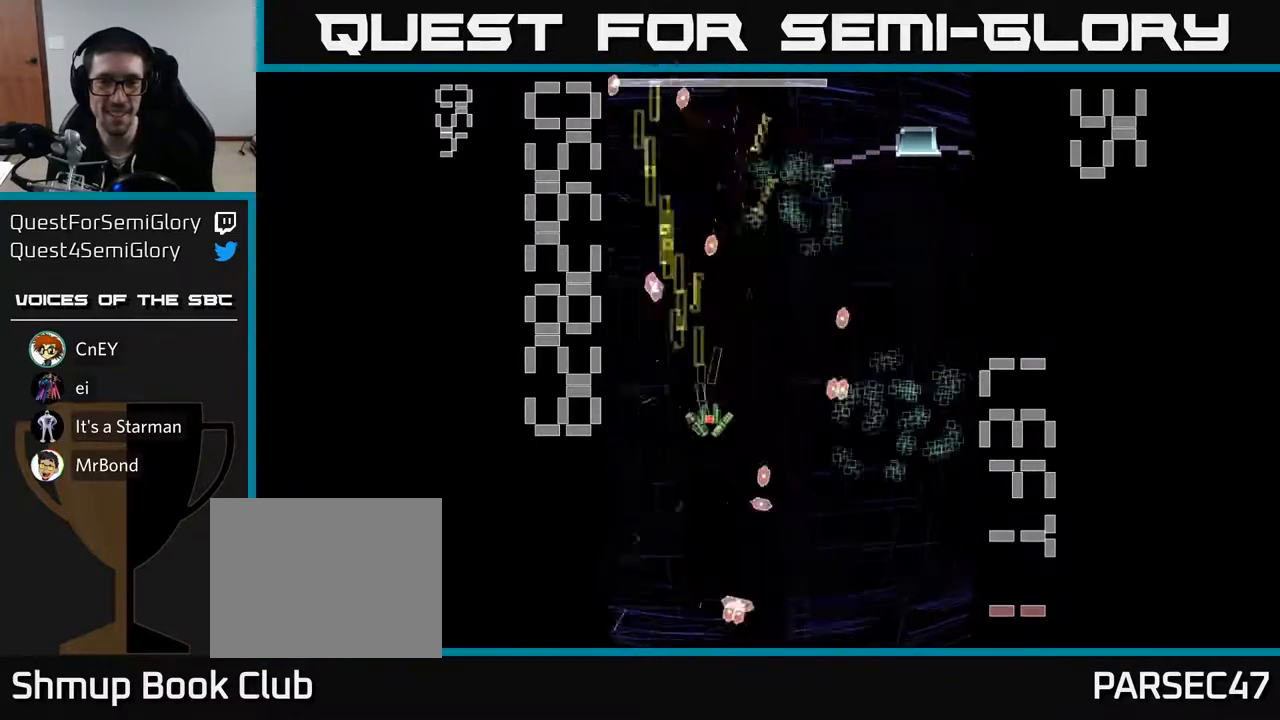
{"buttons": ["X", "R2", "DPAD_DOWN", "DPAD_RIGHT"], "left_stick": "center", "events": [[133, "DPAD_UP", "down"], [283, "DPAD_UP", "up"], [483, "DPAD_DOWN", "down"]]}
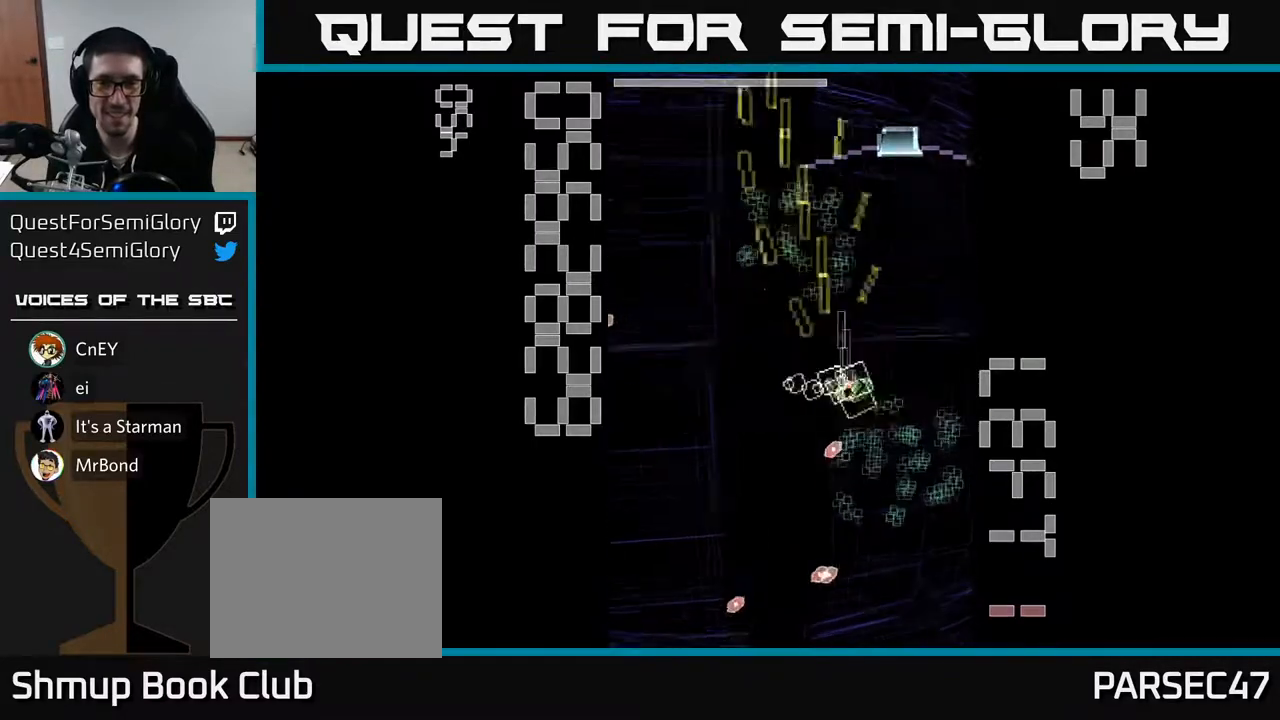
{"buttons": ["X", "R2", "DPAD_DOWN", "DPAD_RIGHT"], "left_stick": "center", "events": [[83, "DPAD_RIGHT", "up"], [217, "DPAD_LEFT", "down"], [300, "DPAD_LEFT", "up"], [317, "X", "up"], [350, "DPAD_RIGHT", "down"], [383, "X", "down"]]}
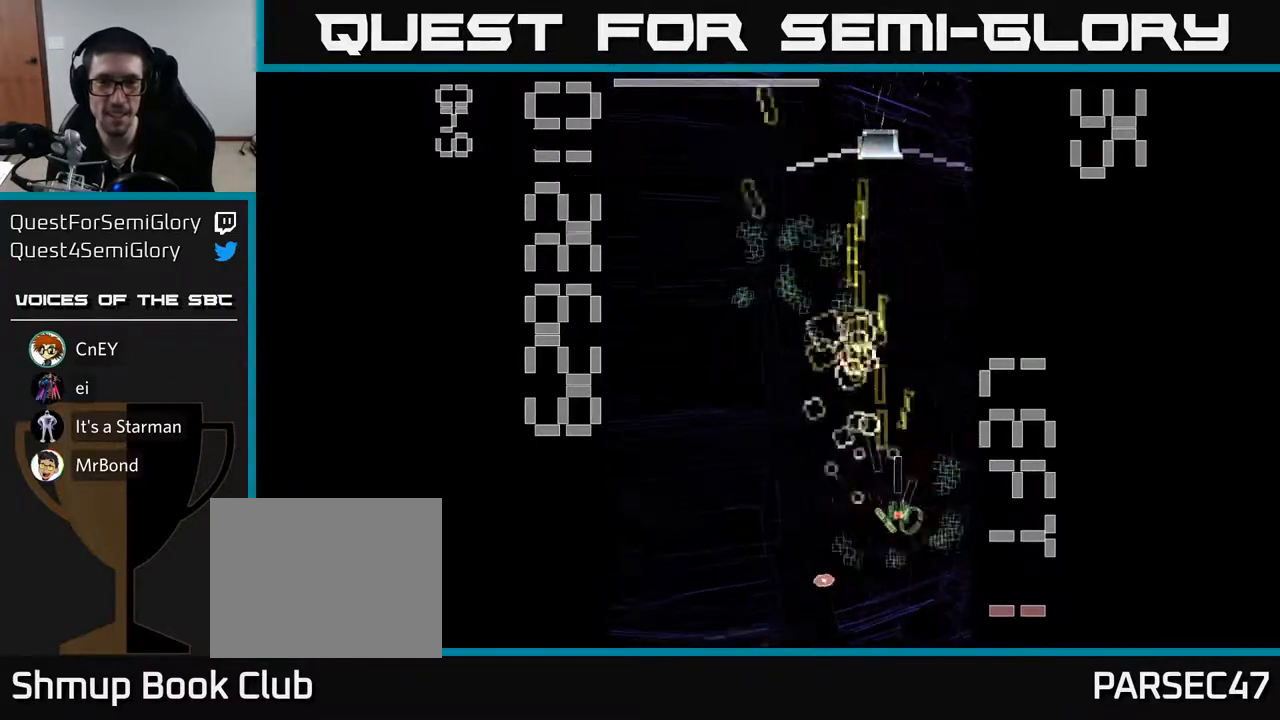
{"buttons": ["X", "R2", "DPAD_DOWN", "DPAD_LEFT"], "left_stick": "center", "events": [[200, "DPAD_DOWN", "up"], [233, "DPAD_RIGHT", "up"], [267, "DPAD_LEFT", "down"], [467, "DPAD_DOWN", "down"]]}
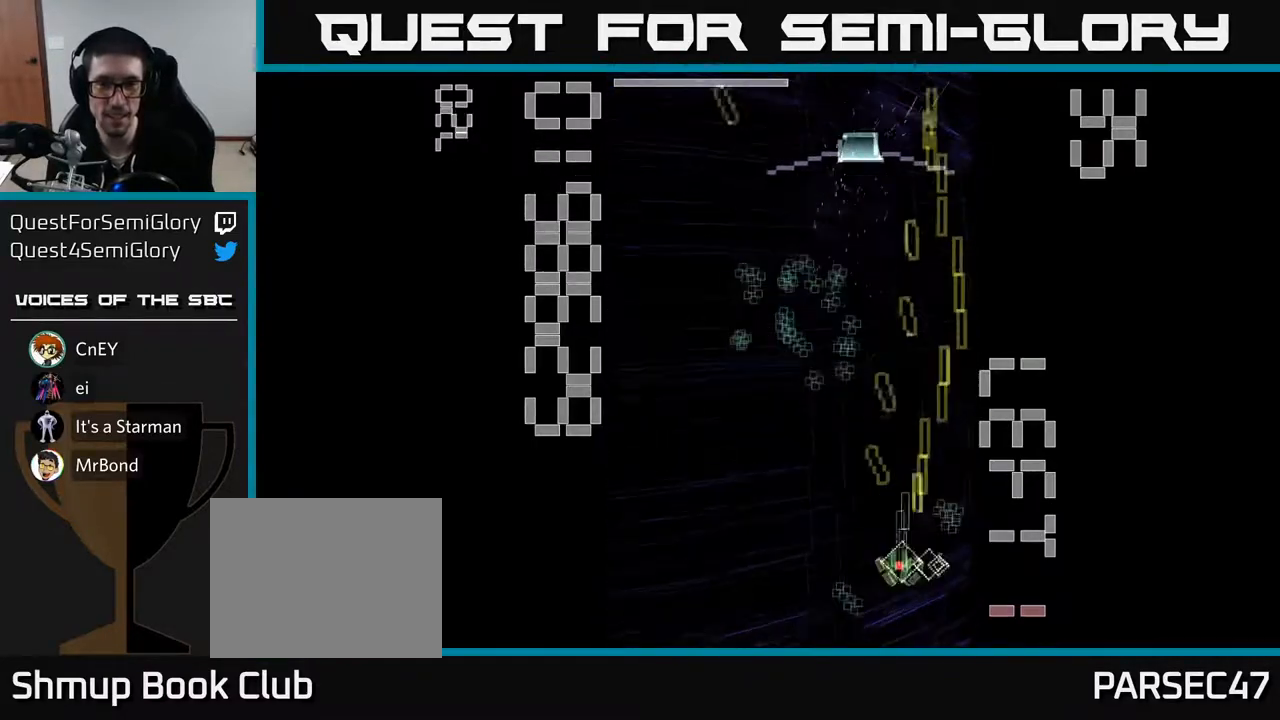
{"buttons": ["X", "R2", "DPAD_UP", "DPAD_LEFT"], "left_stick": "center", "events": [[117, "DPAD_LEFT", "up"], [150, "DPAD_DOWN", "up"], [200, "DPAD_LEFT", "down"], [217, "DPAD_UP", "down"], [233, "DPAD_LEFT", "up"], [400, "DPAD_LEFT", "down"]]}
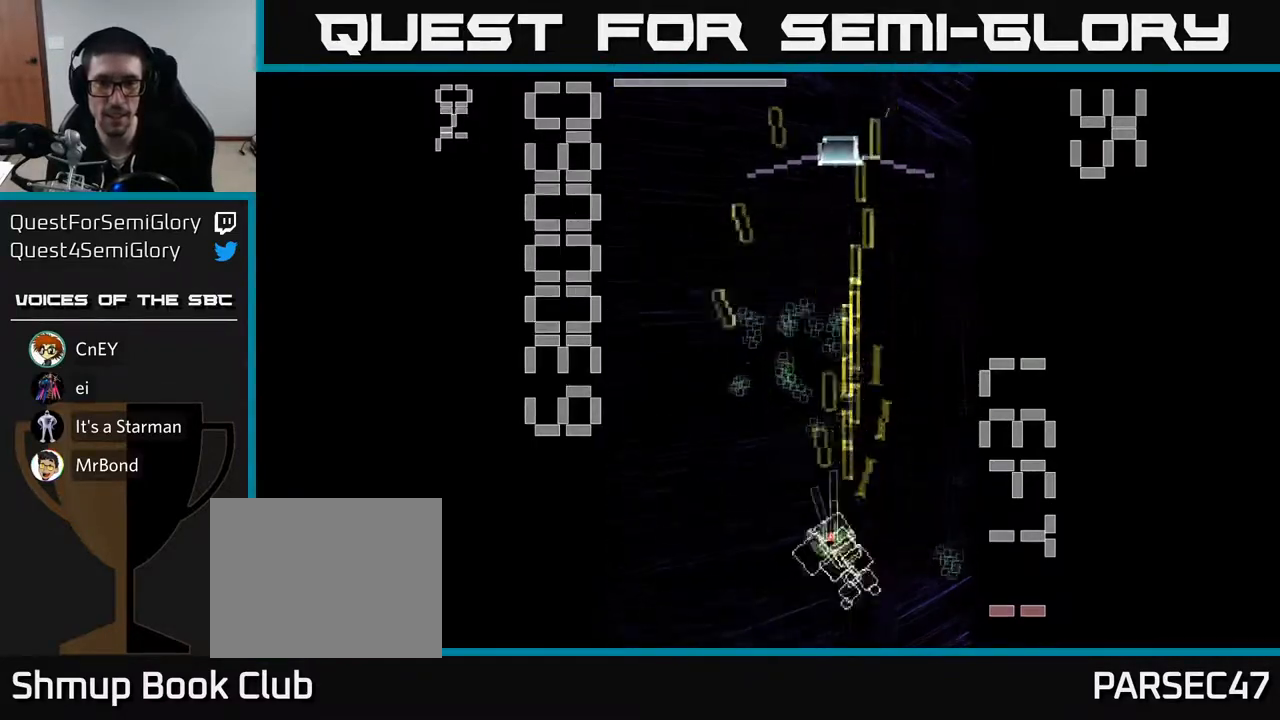
{"buttons": ["X", "R2", "DPAD_RIGHT"], "left_stick": "center", "events": [[67, "DPAD_LEFT", "up"], [67, "DPAD_UP", "up"], [67, "X", "up"], [83, "DPAD_RIGHT", "down"], [133, "X", "down"], [150, "DPAD_DOWN", "down"], [417, "DPAD_DOWN", "up"]]}
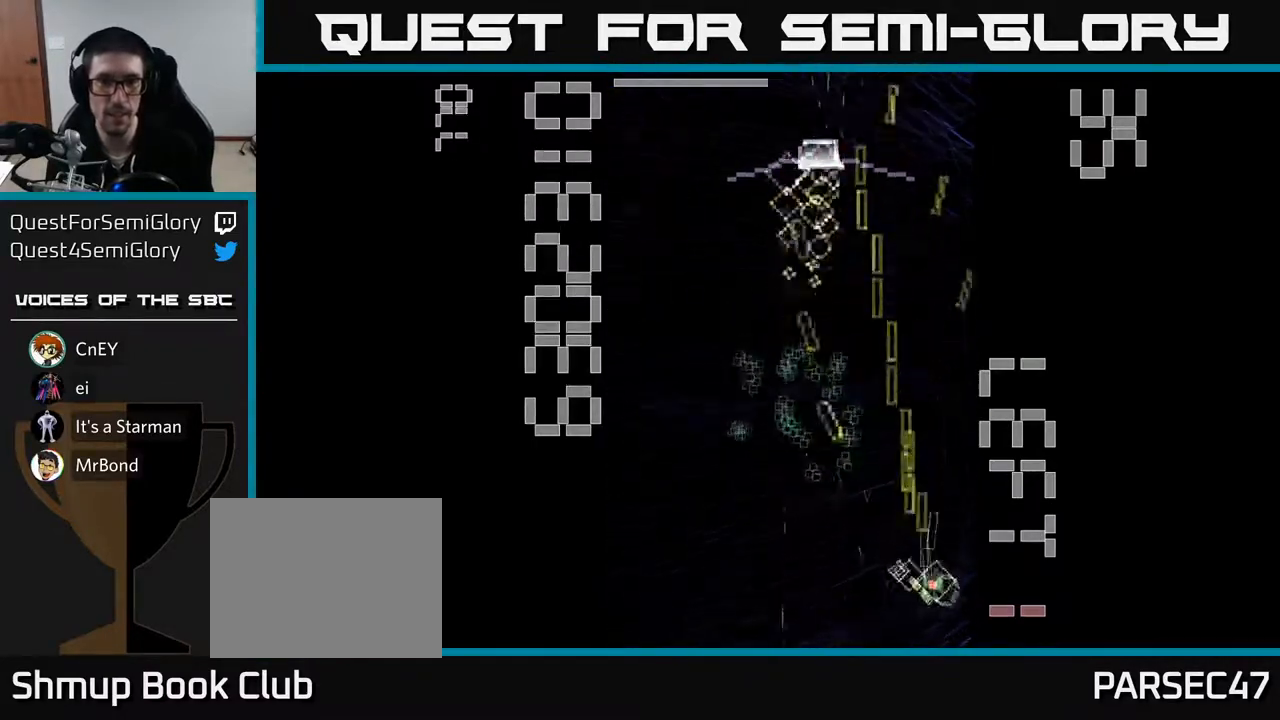
{"buttons": ["X", "R2", "DPAD_UP", "DPAD_LEFT"], "left_stick": "center", "events": [[67, "DPAD_RIGHT", "up"], [117, "DPAD_LEFT", "down"], [233, "DPAD_UP", "down"]]}
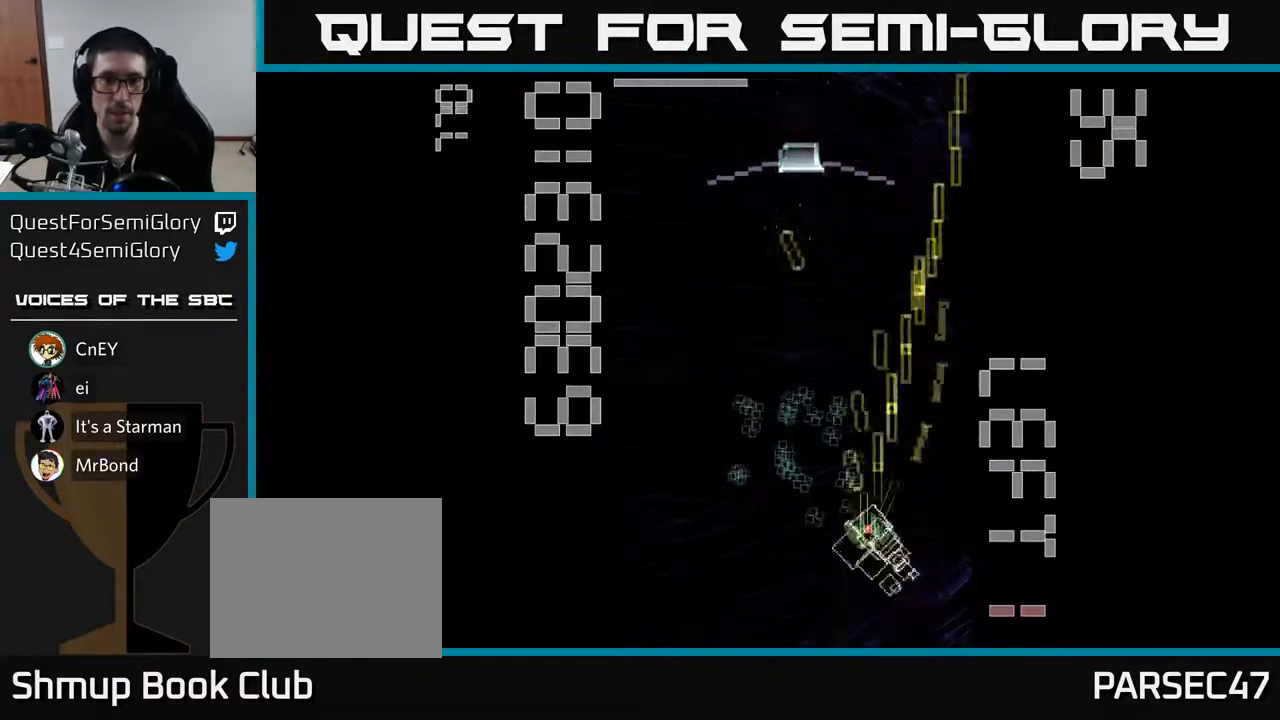
{"buttons": ["X", "R2", "DPAD_DOWN"], "left_stick": "center", "events": [[383, "X", "up"], [400, "DPAD_UP", "up"], [433, "DPAD_LEFT", "up"], [450, "DPAD_DOWN", "down"], [450, "X", "down"]]}
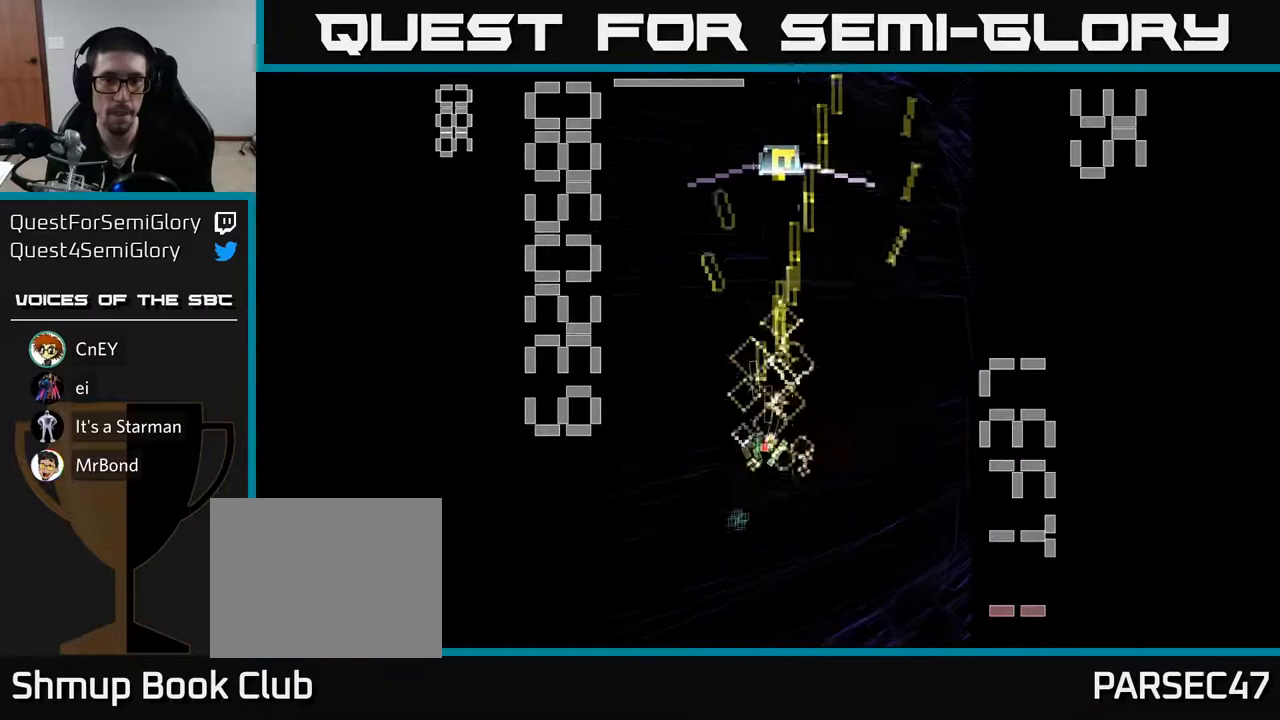
{"buttons": ["X", "R2", "DPAD_RIGHT"], "left_stick": "center", "events": [[133, "DPAD_LEFT", "down"], [317, "DPAD_LEFT", "up"], [350, "DPAD_RIGHT", "down"], [400, "DPAD_DOWN", "up"]]}
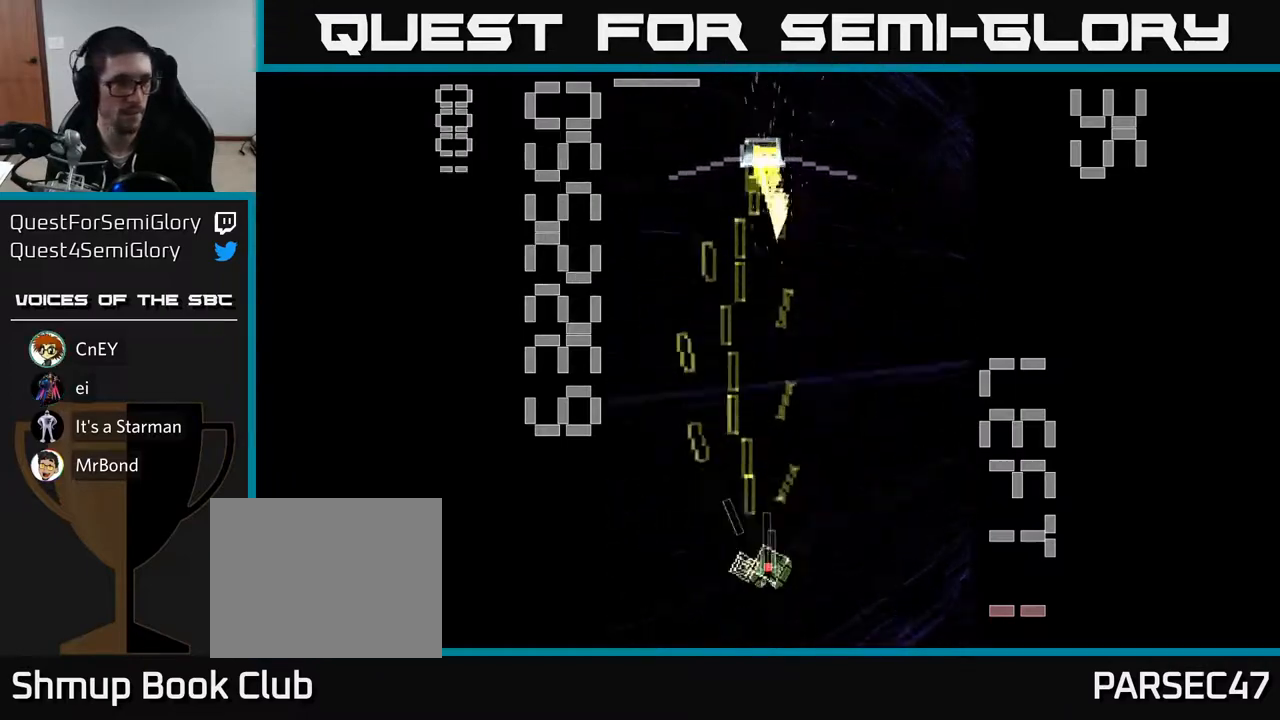
{"buttons": ["X", "R2", "DPAD_DOWN"], "left_stick": "center", "events": [[117, "DPAD_RIGHT", "up"], [133, "DPAD_UP", "down"], [217, "DPAD_LEFT", "down"], [367, "DPAD_UP", "up"], [383, "X", "up"], [417, "DPAD_DOWN", "down"], [417, "DPAD_LEFT", "up"], [450, "X", "down"]]}
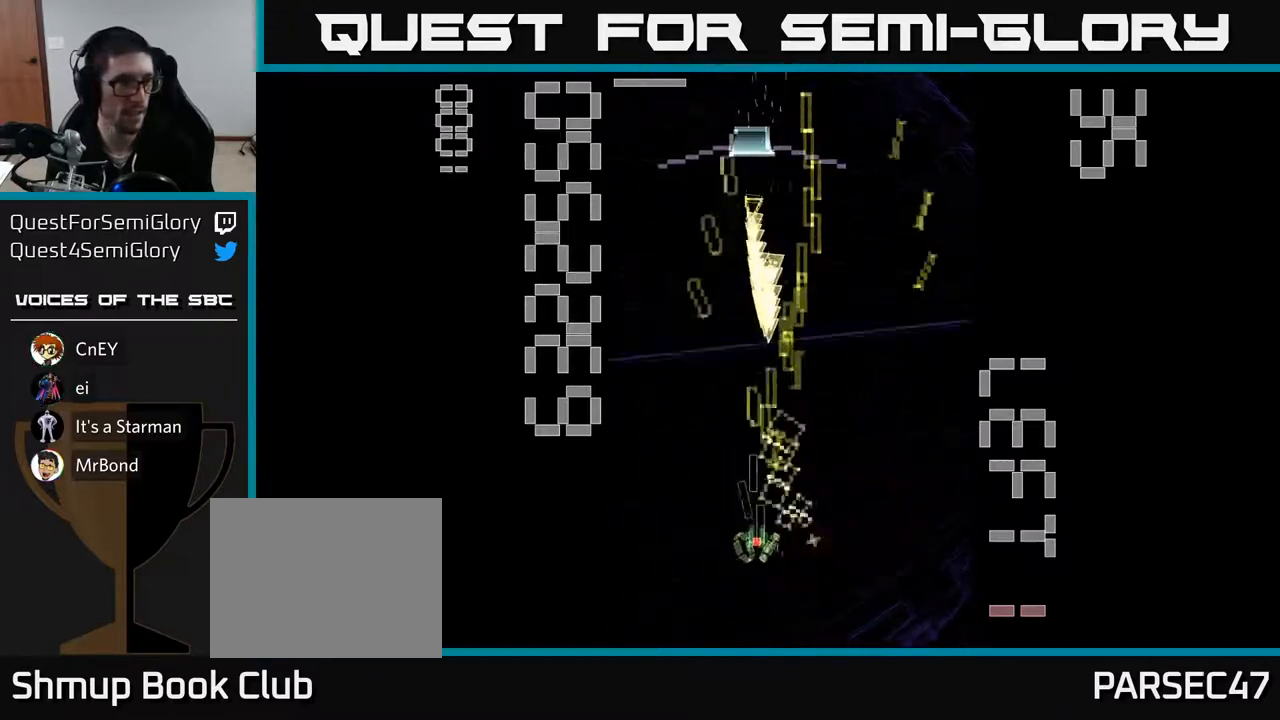
{"buttons": ["X", "R2", "DPAD_LEFT"], "left_stick": "center", "events": [[67, "DPAD_LEFT", "down"], [133, "DPAD_DOWN", "up"], [367, "DPAD_DOWN", "down"], [467, "DPAD_DOWN", "up"]]}
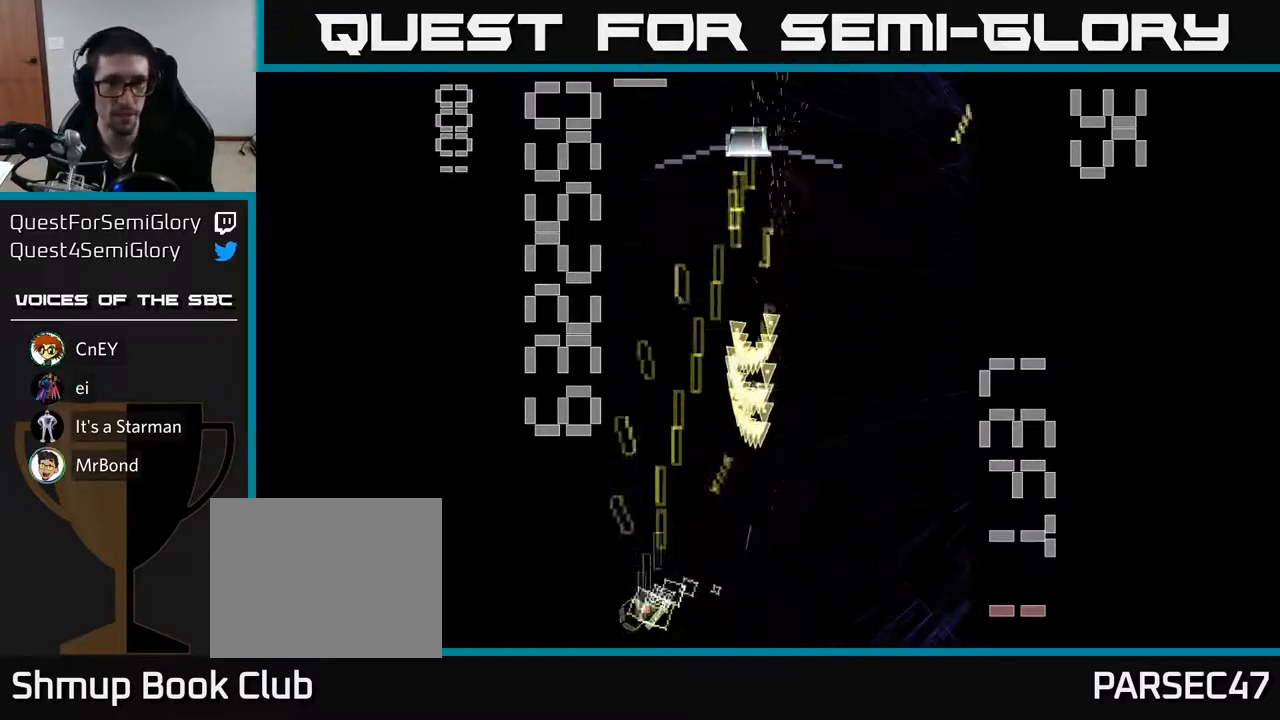
{"buttons": ["X", "R2", "DPAD_UP"], "left_stick": "center", "events": [[100, "DPAD_UP", "down"], [117, "DPAD_LEFT", "up"]]}
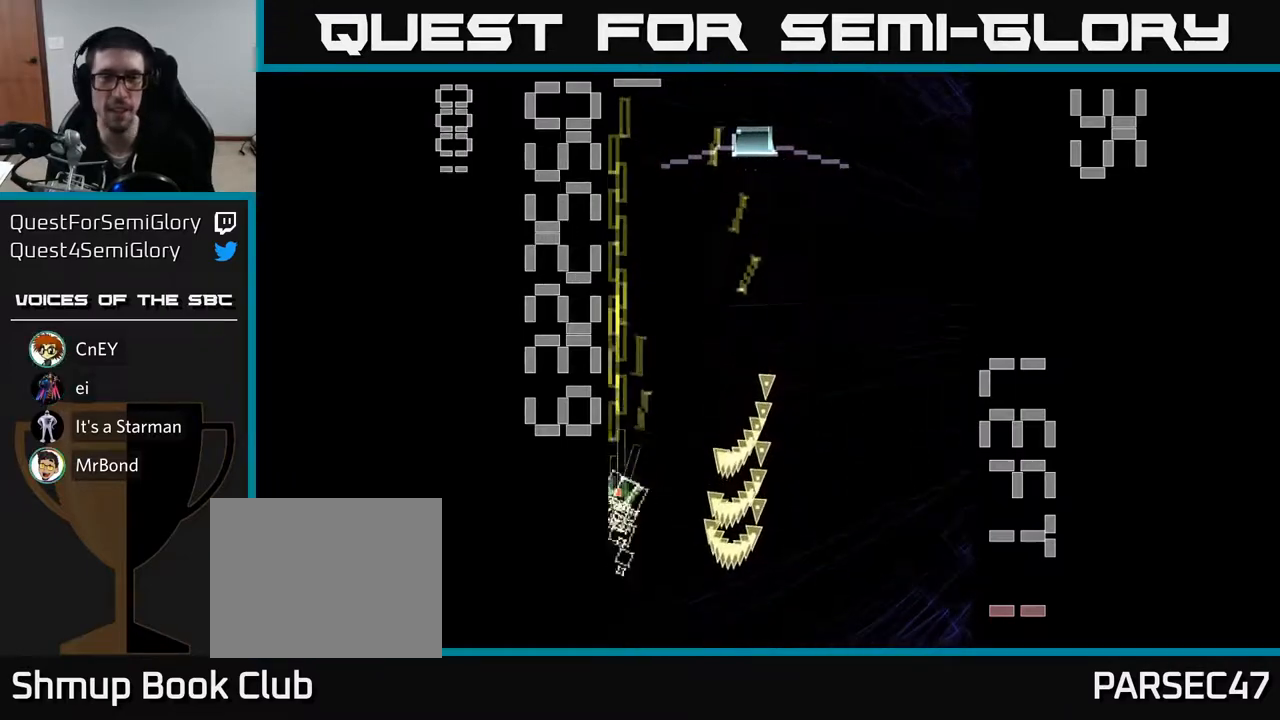
{"buttons": ["X", "R2", "DPAD_UP", "DPAD_RIGHT"], "left_stick": "center", "events": [[117, "DPAD_RIGHT", "down"]]}
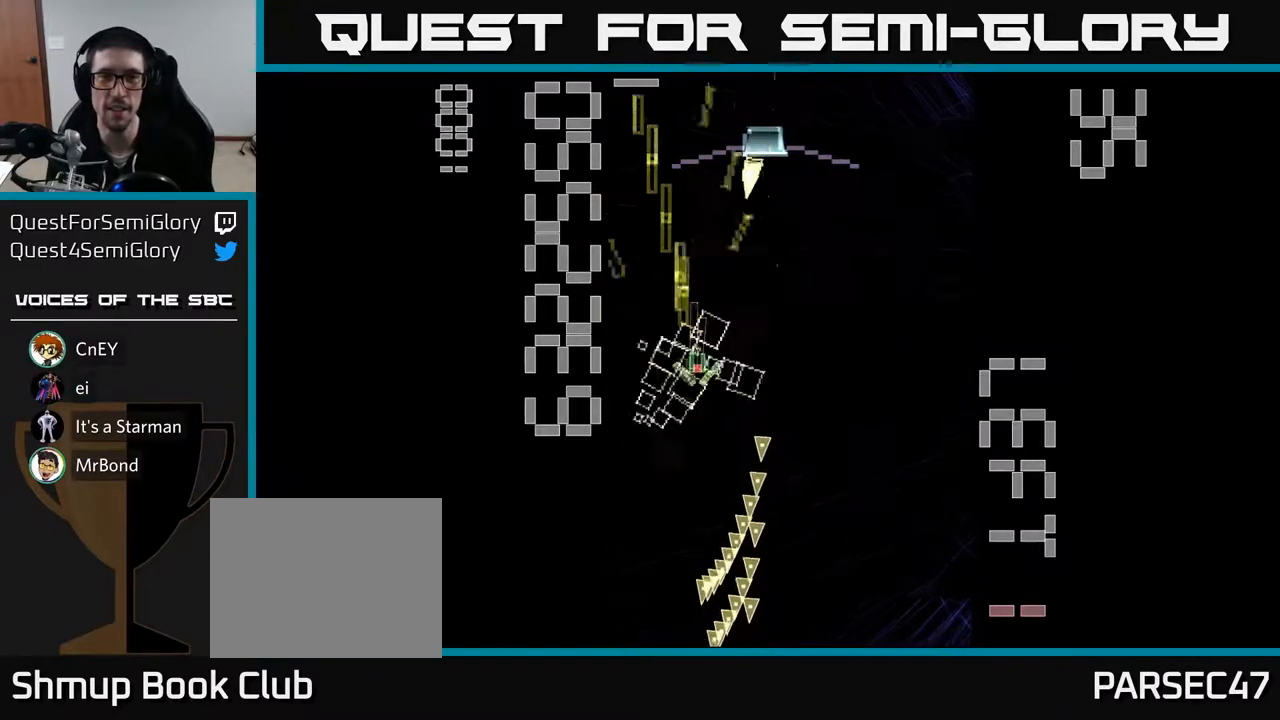
{"buttons": ["X", "R2", "DPAD_RIGHT"], "left_stick": "center", "events": [[33, "DPAD_UP", "up"], [233, "X", "up"], [300, "DPAD_DOWN", "down"], [300, "DPAD_RIGHT", "up"], [333, "X", "down"], [467, "DPAD_DOWN", "up"], [483, "DPAD_RIGHT", "down"]]}
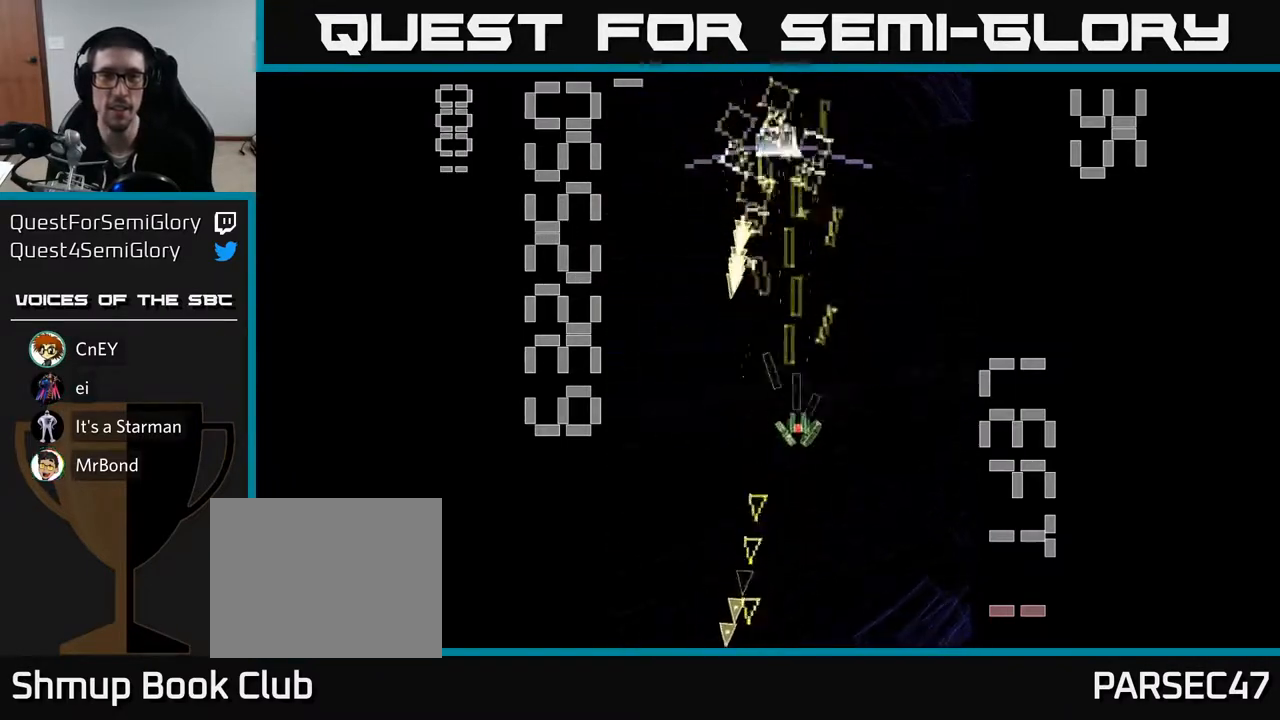
{"buttons": ["R2", "DPAD_UP"], "left_stick": "center", "events": [[50, "DPAD_RIGHT", "up"], [50, "DPAD_UP", "down"], [383, "X", "up"]]}
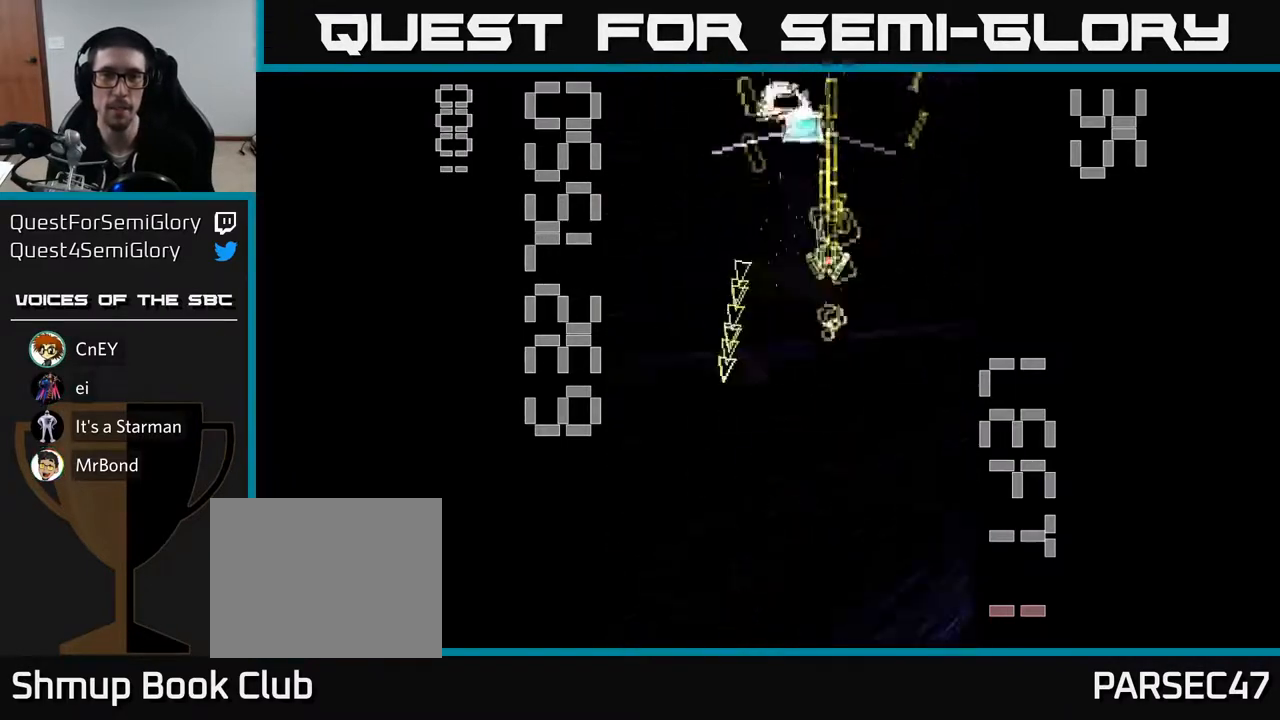
{"buttons": ["R2", "DPAD_UP"], "left_stick": "center", "events": [[67, "DPAD_LEFT", "down"], [67, "DPAD_UP", "up"], [133, "DPAD_LEFT", "up"], [150, "DPAD_DOWN", "down"], [217, "DPAD_DOWN", "up"], [267, "DPAD_UP", "down"]]}
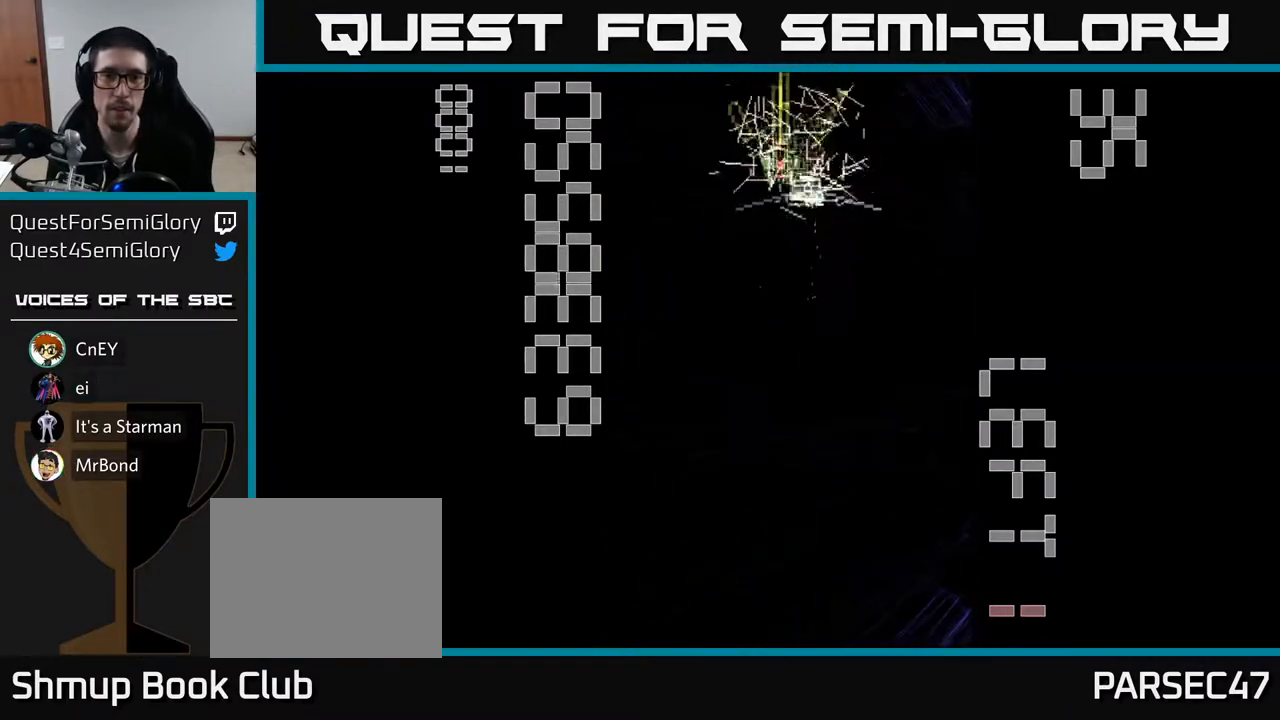
{"buttons": ["DPAD_DOWN"], "left_stick": "center", "events": [[33, "DPAD_UP", "up"], [50, "DPAD_RIGHT", "down"], [100, "DPAD_DOWN", "down"], [117, "DPAD_RIGHT", "up"], [500, "R2", "up"]]}
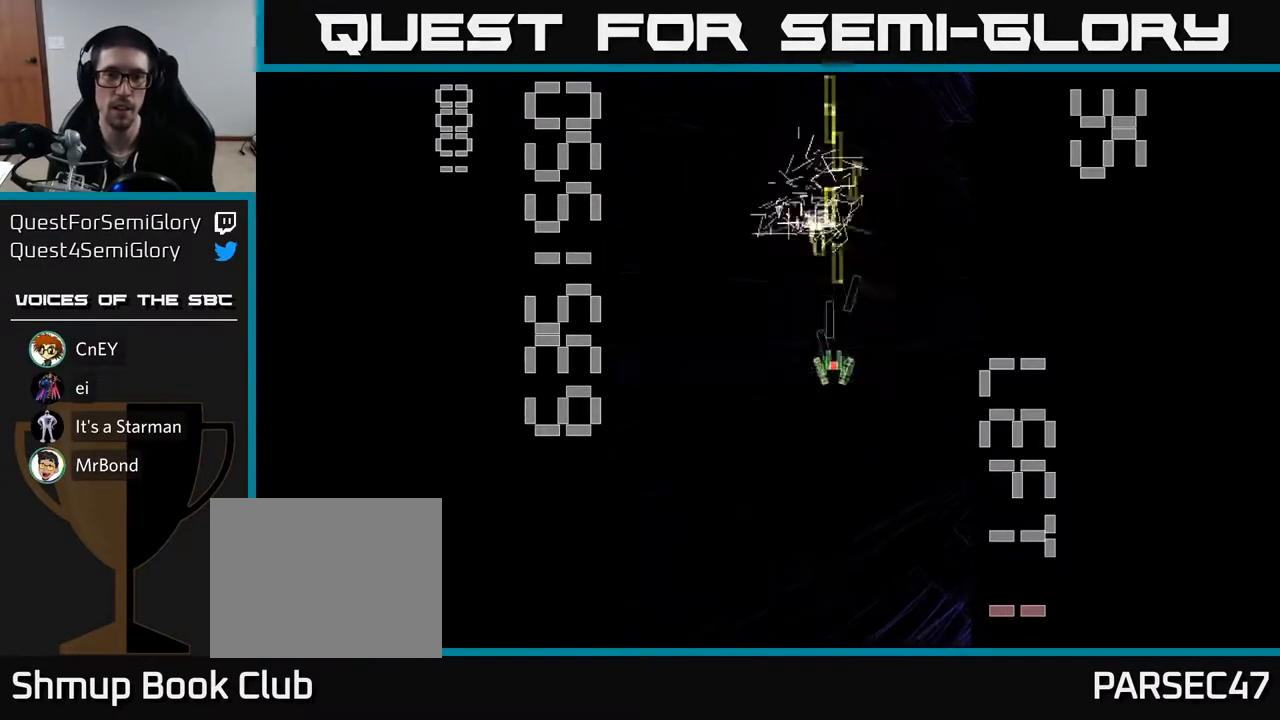
{"buttons": ["DPAD_DOWN"], "left_stick": "center", "events": [[17, "DPAD_DOWN", "up"], [467, "DPAD_DOWN", "down"]]}
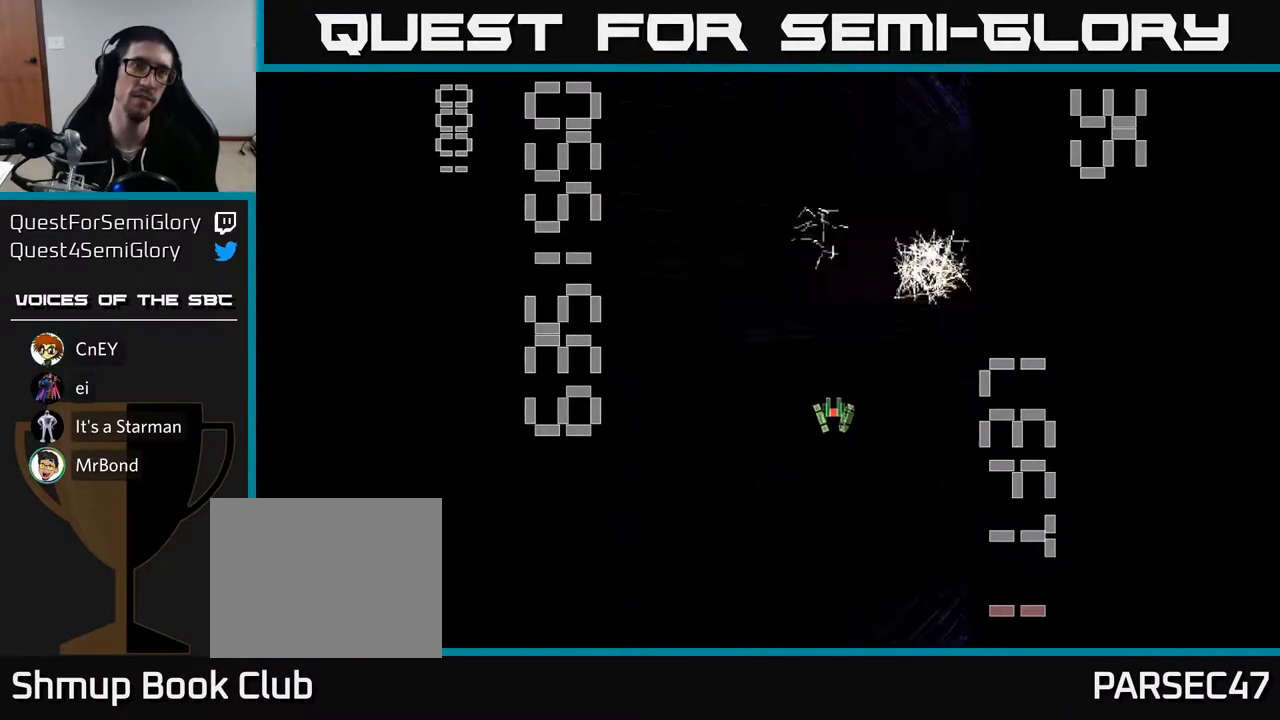
{"buttons": [], "left_stick": "center", "events": [[200, "DPAD_DOWN", "up"]]}
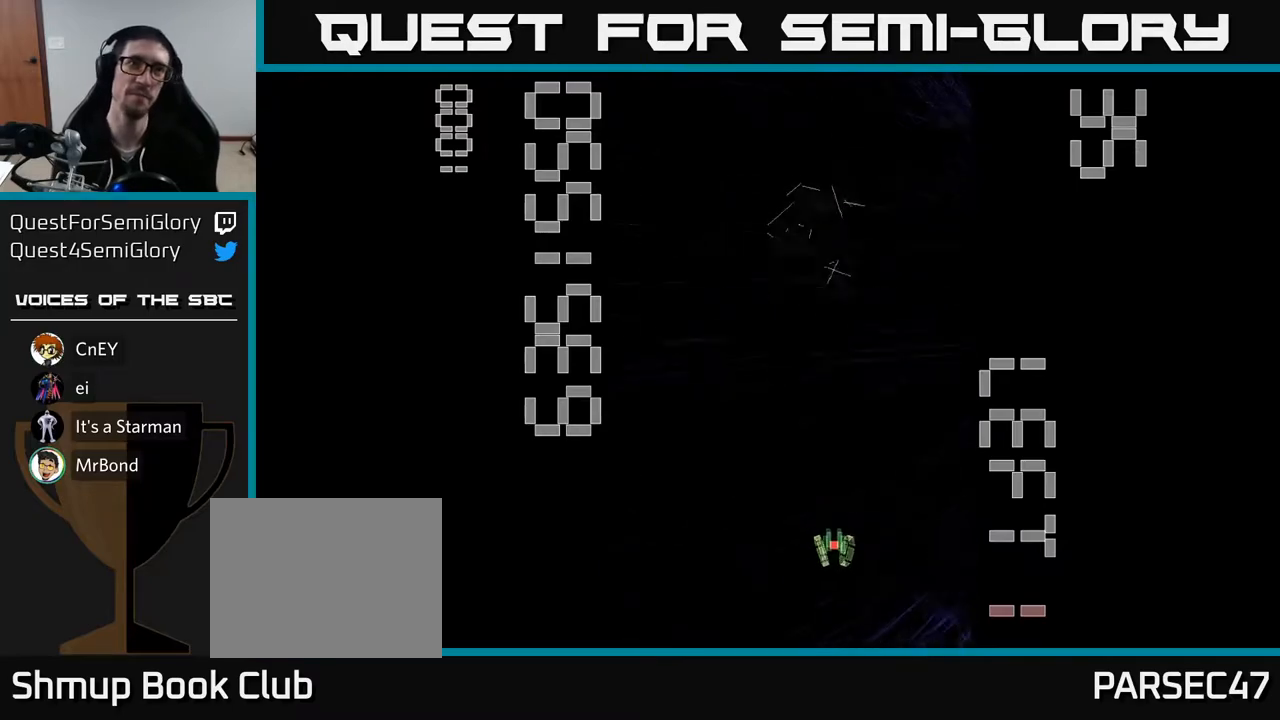
{"buttons": ["R2", "DPAD_DOWN"], "left_stick": "center", "events": [[283, "R2", "down"], [317, "DPAD_DOWN", "down"]]}
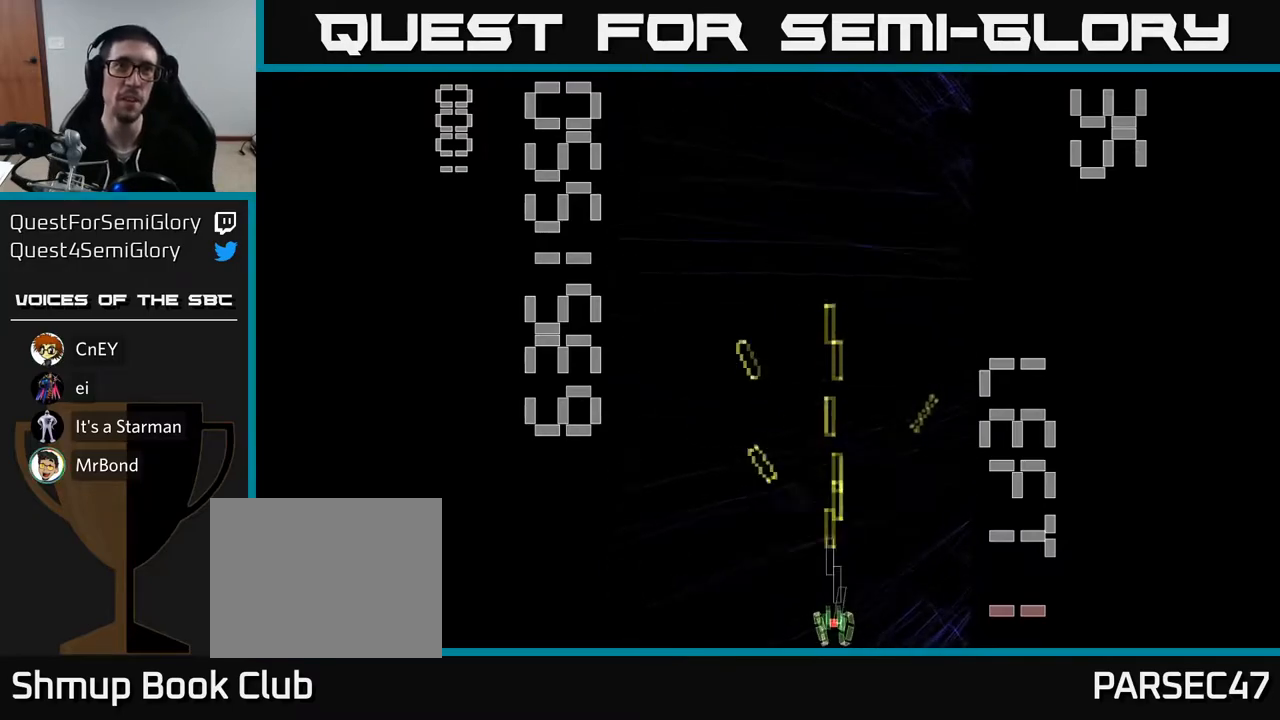
{"buttons": ["R2", "DPAD_RIGHT"], "left_stick": "center", "events": [[83, "DPAD_DOWN", "up"], [117, "DPAD_LEFT", "down"], [350, "DPAD_LEFT", "up"], [417, "DPAD_RIGHT", "down"]]}
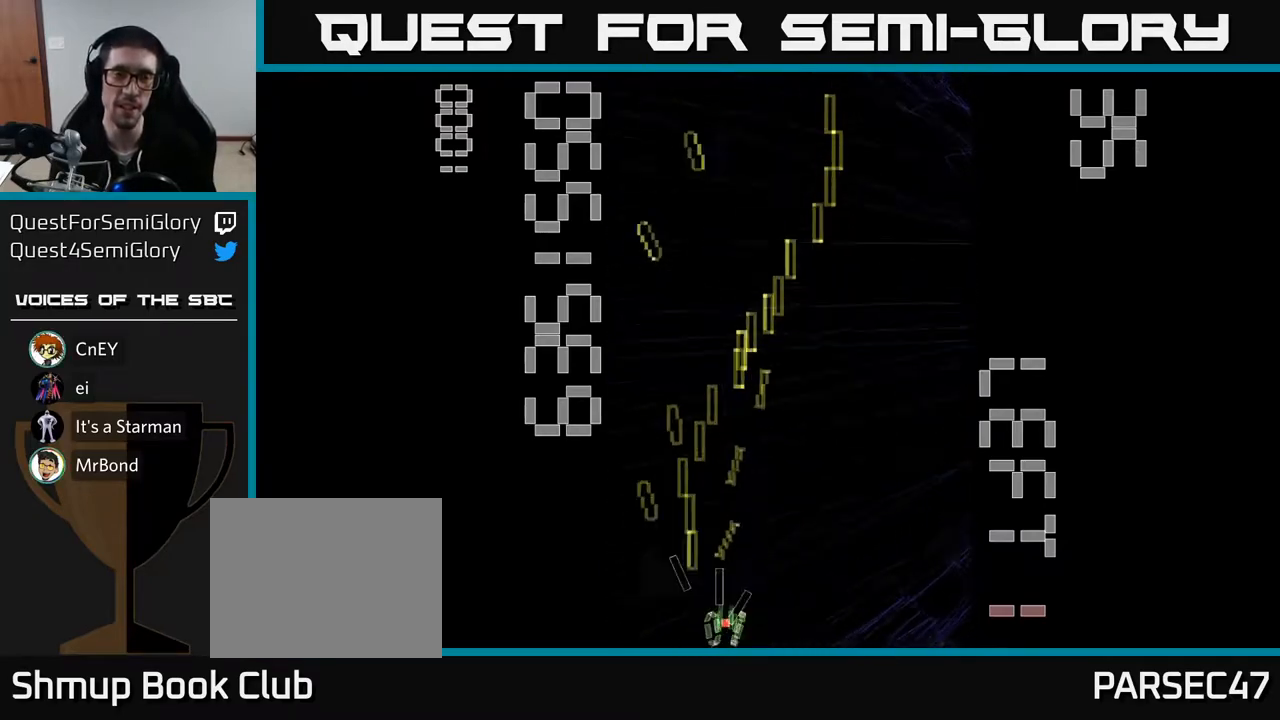
{"buttons": ["R2", "DPAD_LEFT"], "left_stick": "center", "events": [[300, "DPAD_RIGHT", "up"], [400, "DPAD_LEFT", "down"]]}
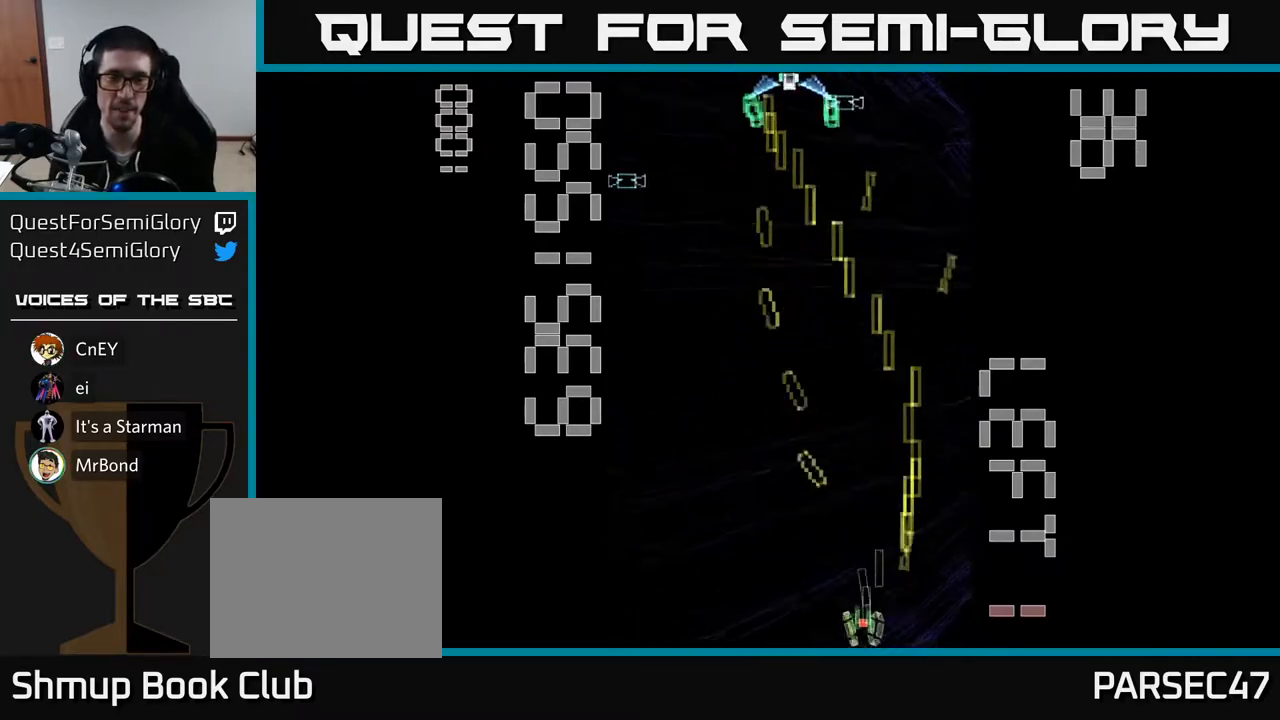
{"buttons": ["X", "R2", "DPAD_UP"], "left_stick": "center", "events": [[250, "DPAD_LEFT", "up"], [283, "DPAD_RIGHT", "down"], [450, "DPAD_UP", "down"], [483, "DPAD_RIGHT", "up"], [483, "X", "down"]]}